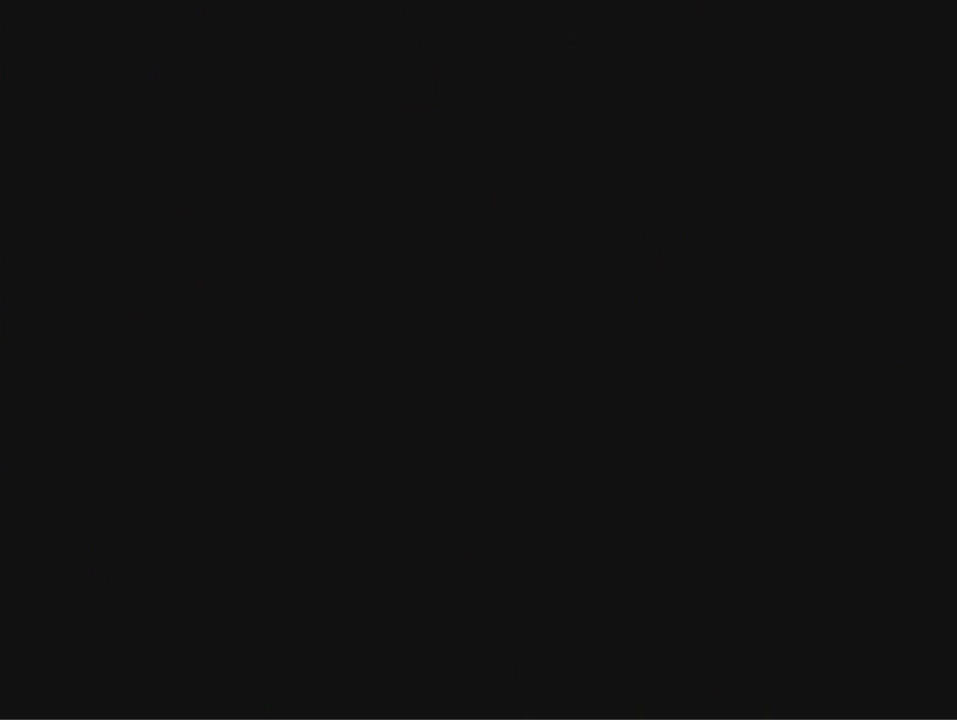
Gameplay with a controller (Nintendo layout); each line is a JSON object with the inputs held at the frame after it (dt_ms = milliseconds from this image to that frame). "events" lists button and stick changes between this image and that frame as [ms after this image, input, new state], when the widget could be followed in between. Not read: L3 R3 Z.
{"dt_ms": 500, "buttons": [], "left_stick": "center", "events": []}
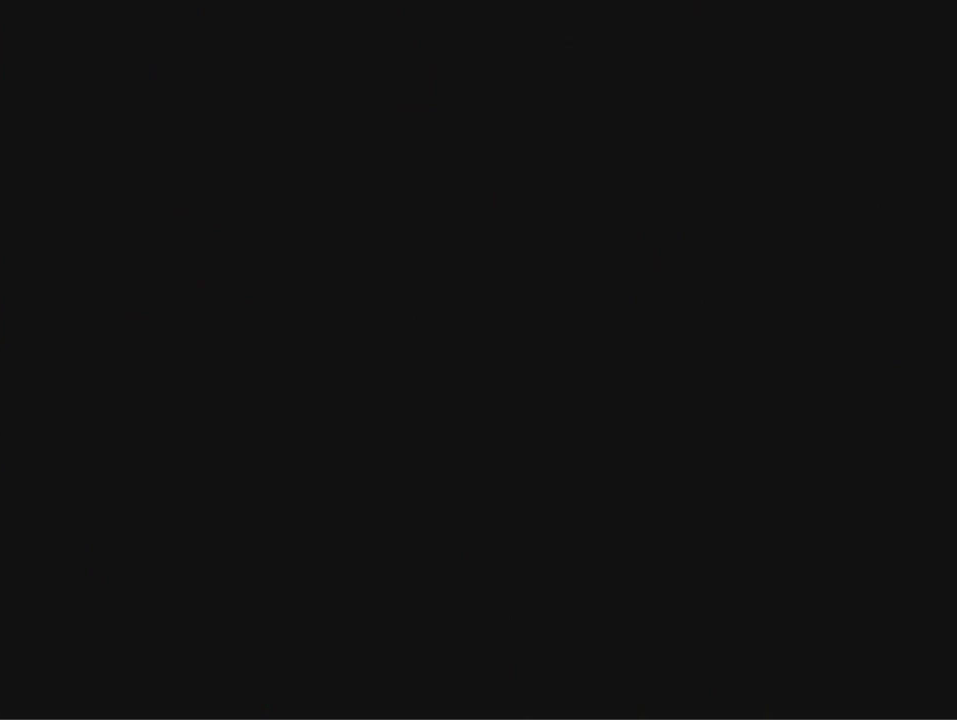
{"dt_ms": 500, "buttons": [], "left_stick": "up-right", "events": [[367, "left_stick", "up-right"]]}
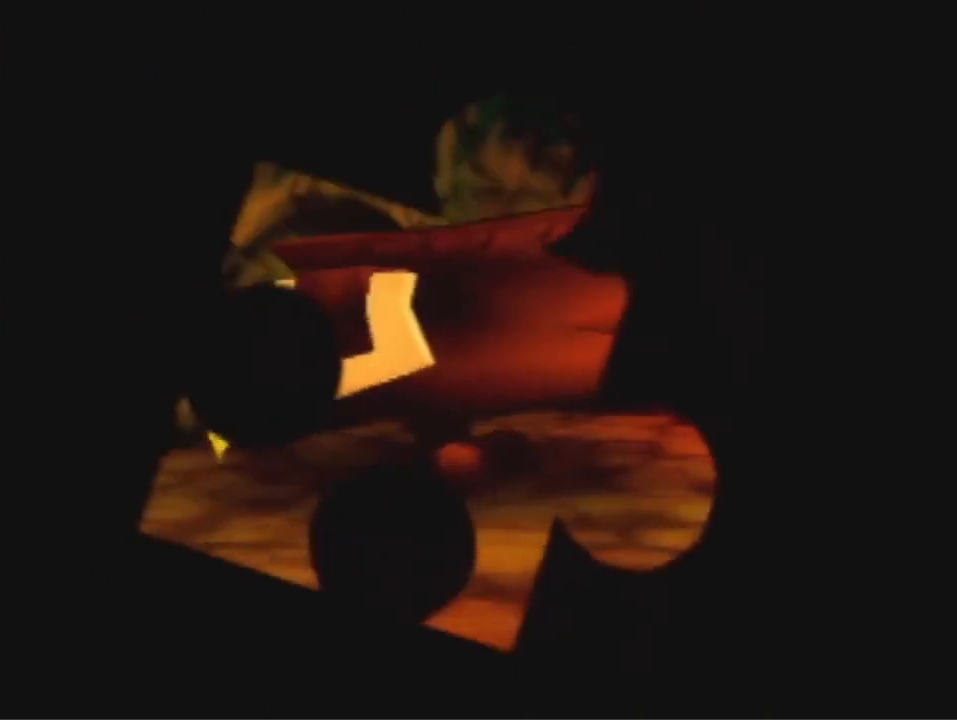
{"dt_ms": 1000, "buttons": [], "left_stick": "up-right", "events": []}
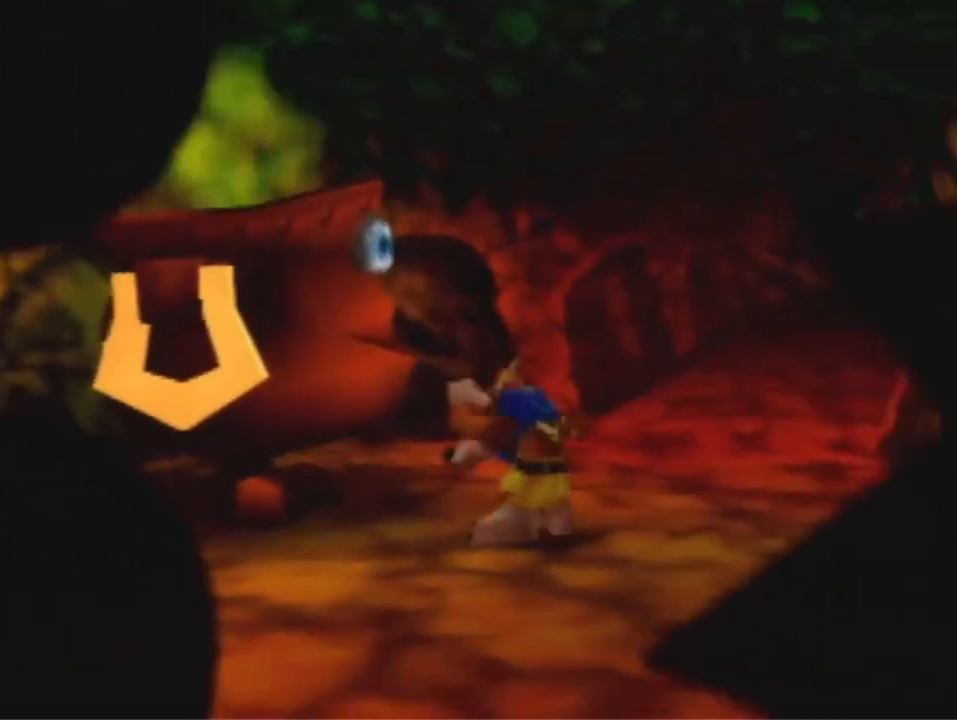
{"dt_ms": 500, "buttons": [], "left_stick": "up-right", "events": []}
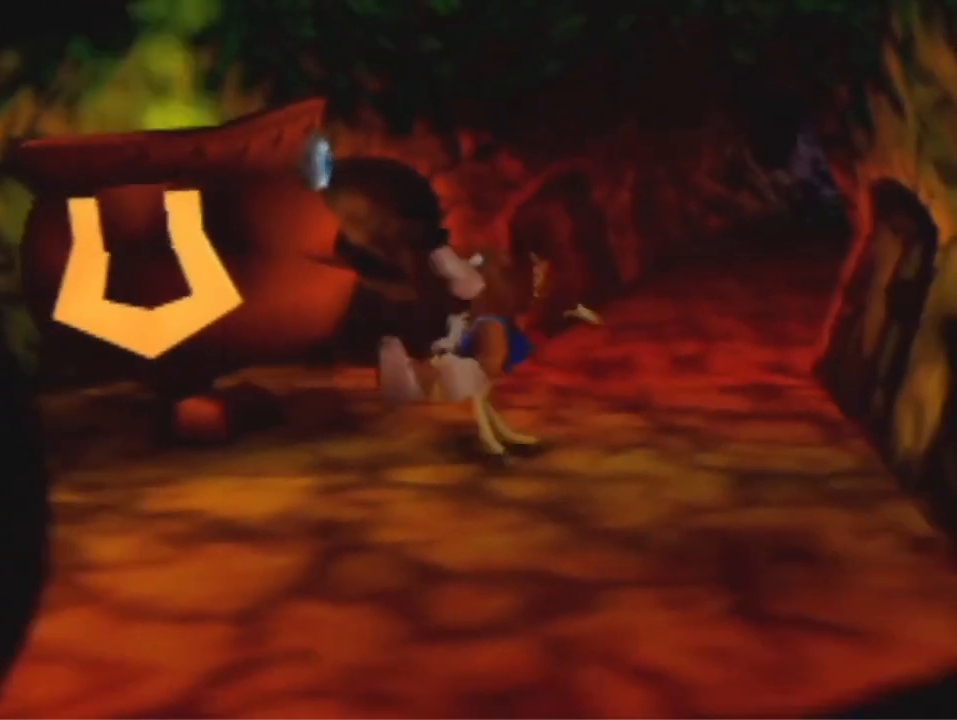
{"dt_ms": 500, "buttons": [], "left_stick": "up-right", "events": [[433, "A", "down"], [500, "A", "up"]]}
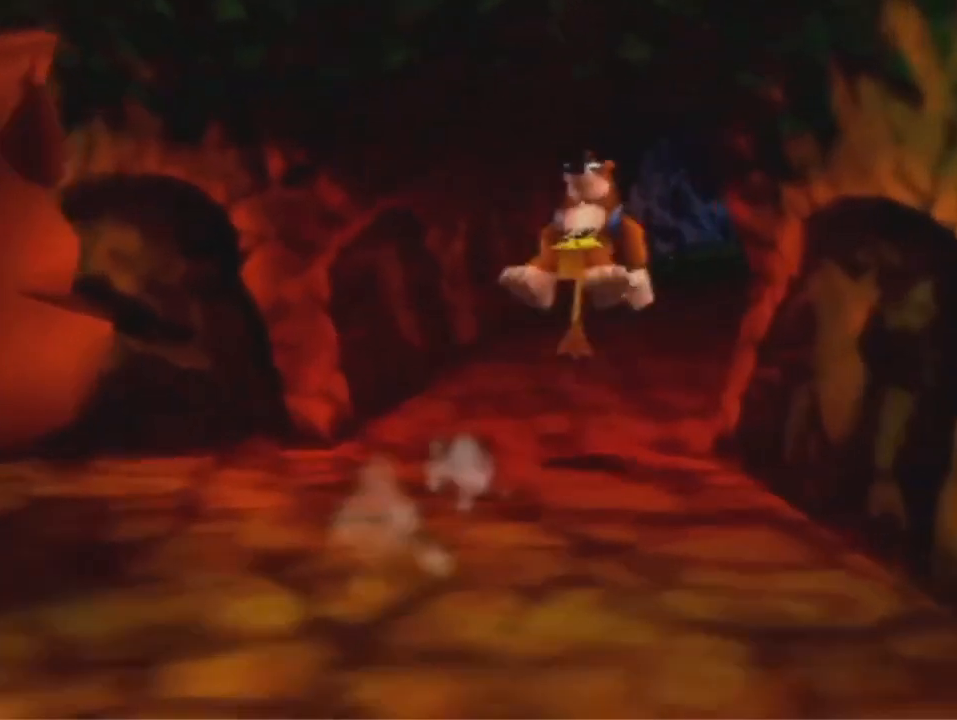
{"dt_ms": 500, "buttons": [], "left_stick": "up", "events": [[200, "left_stick", "up"]]}
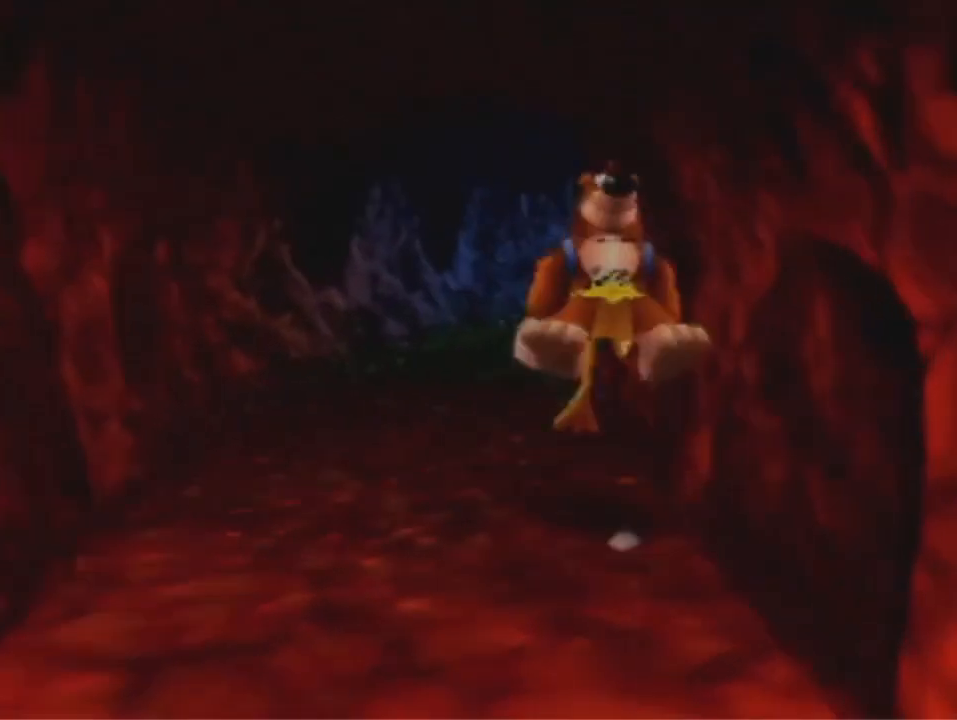
{"dt_ms": 500, "buttons": [], "left_stick": "up", "events": []}
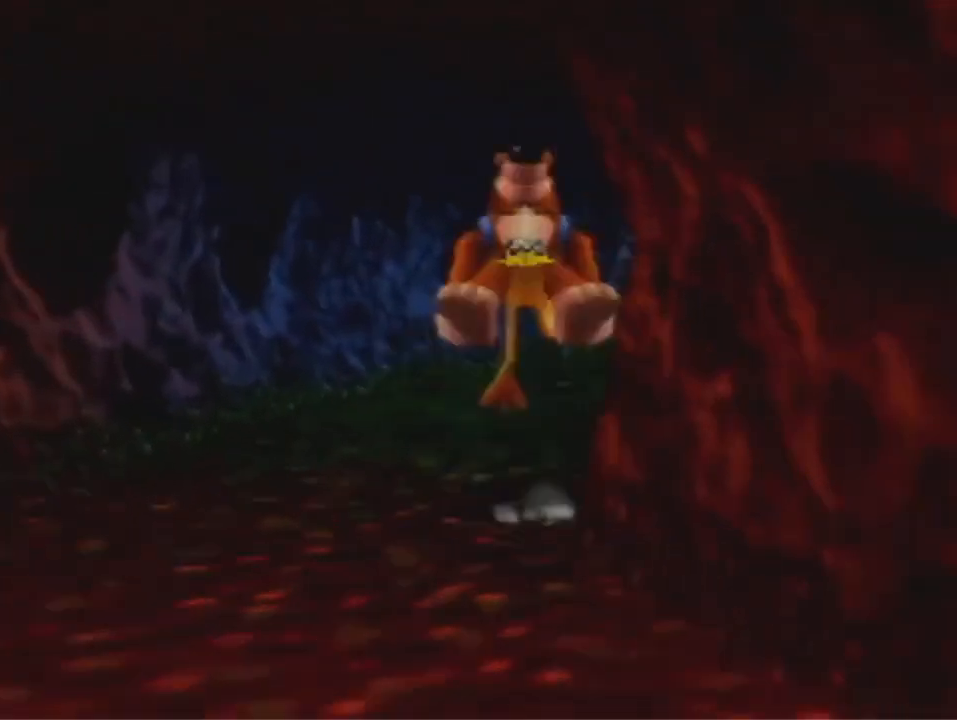
{"dt_ms": 500, "buttons": [], "left_stick": "up", "events": []}
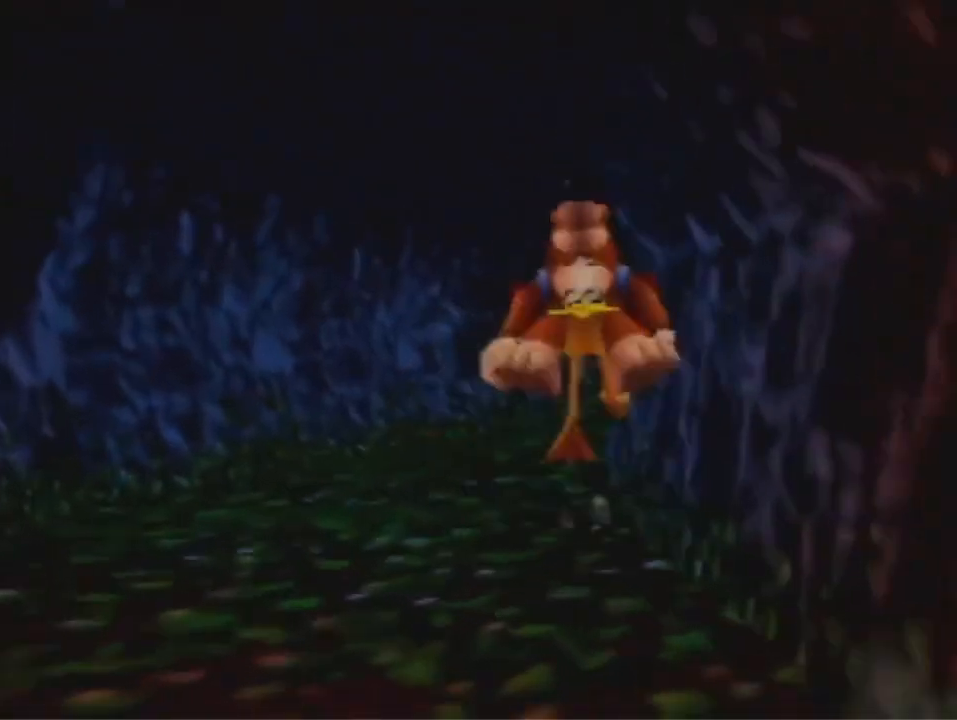
{"dt_ms": 500, "buttons": [], "left_stick": "up", "events": [[400, "A", "down"], [467, "A", "up"]]}
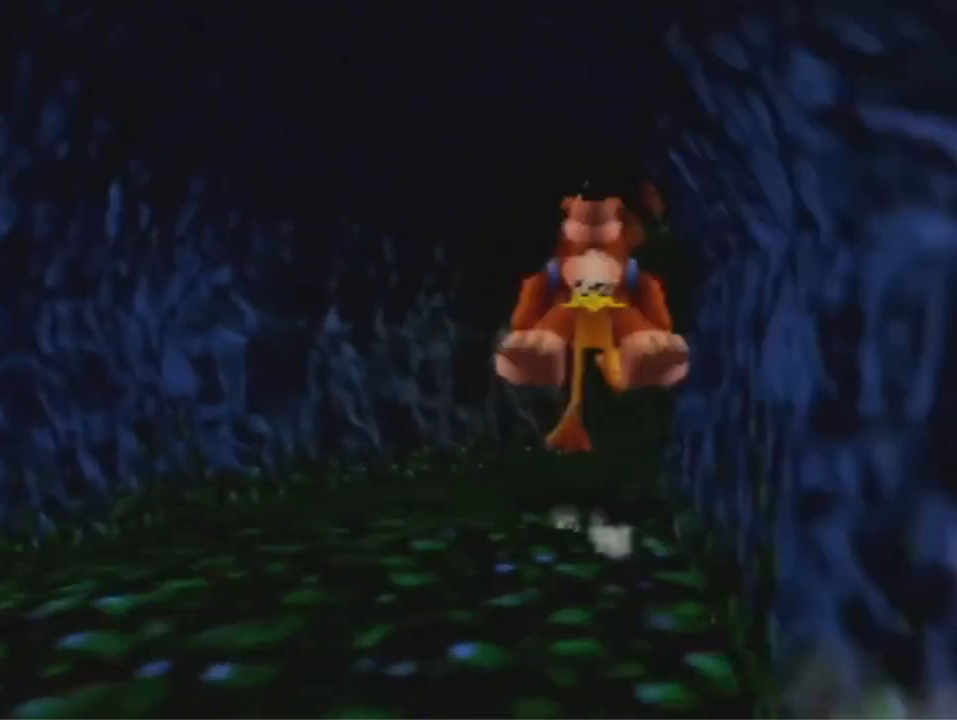
{"dt_ms": 500, "buttons": [], "left_stick": "up", "events": [[400, "A", "down"], [467, "A", "up"]]}
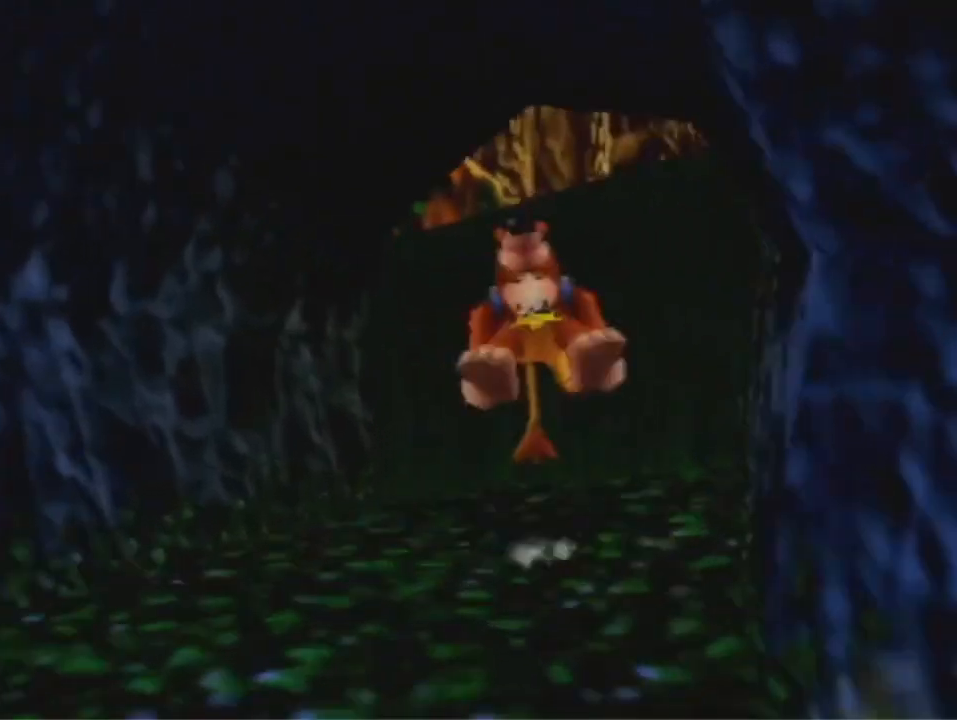
{"dt_ms": 500, "buttons": [], "left_stick": "up", "events": []}
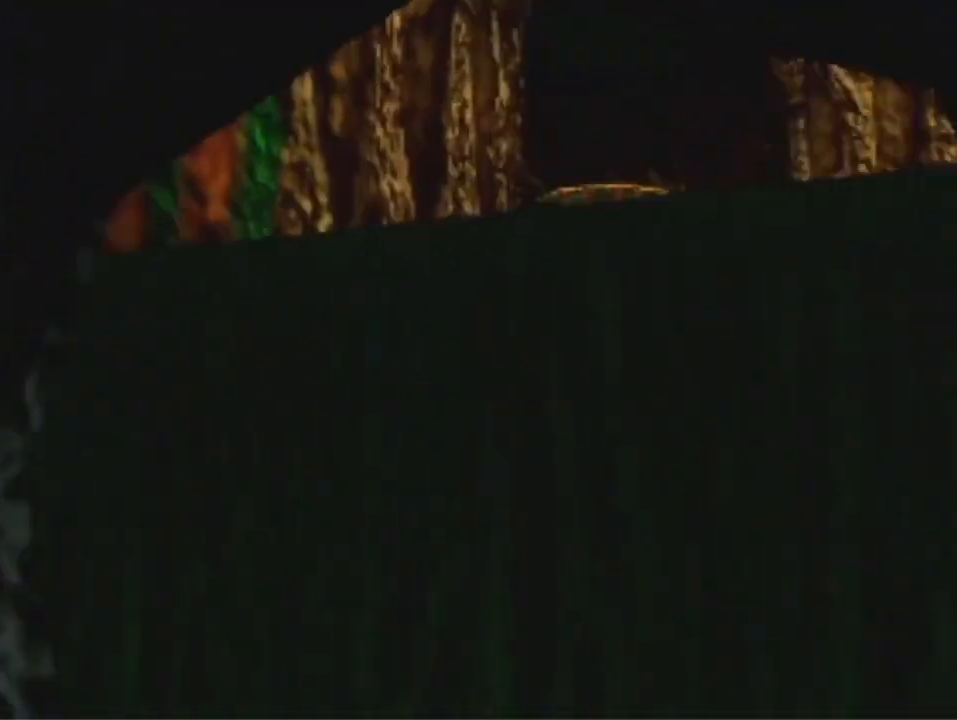
{"dt_ms": 500, "buttons": [], "left_stick": "up", "events": [[433, "A", "down"], [500, "A", "up"]]}
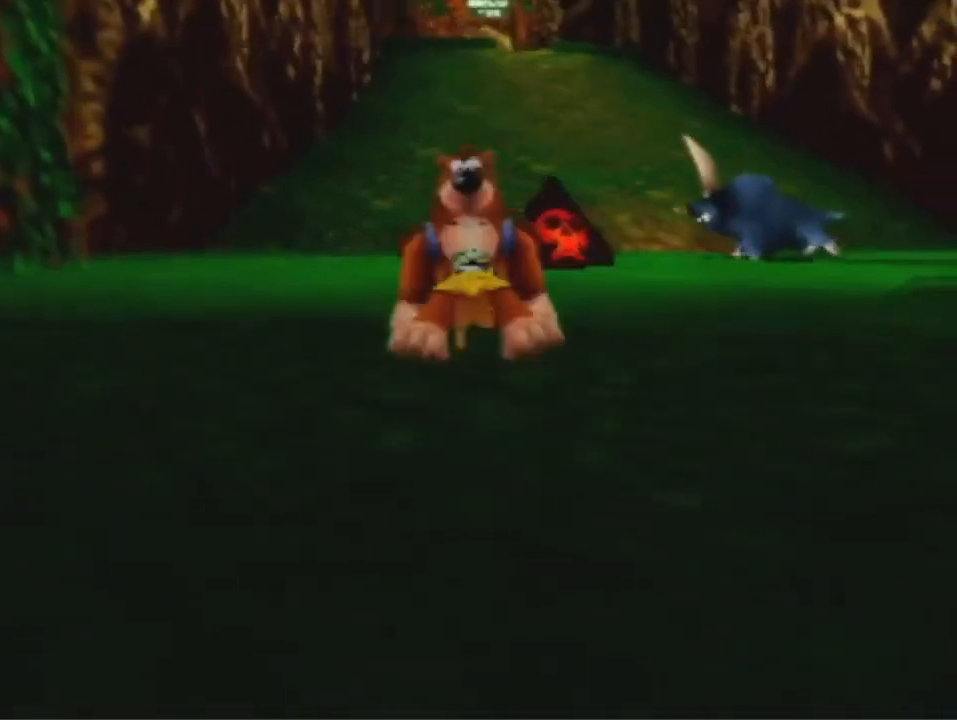
{"dt_ms": 500, "buttons": ["A"], "left_stick": "up", "events": [[500, "A", "down"]]}
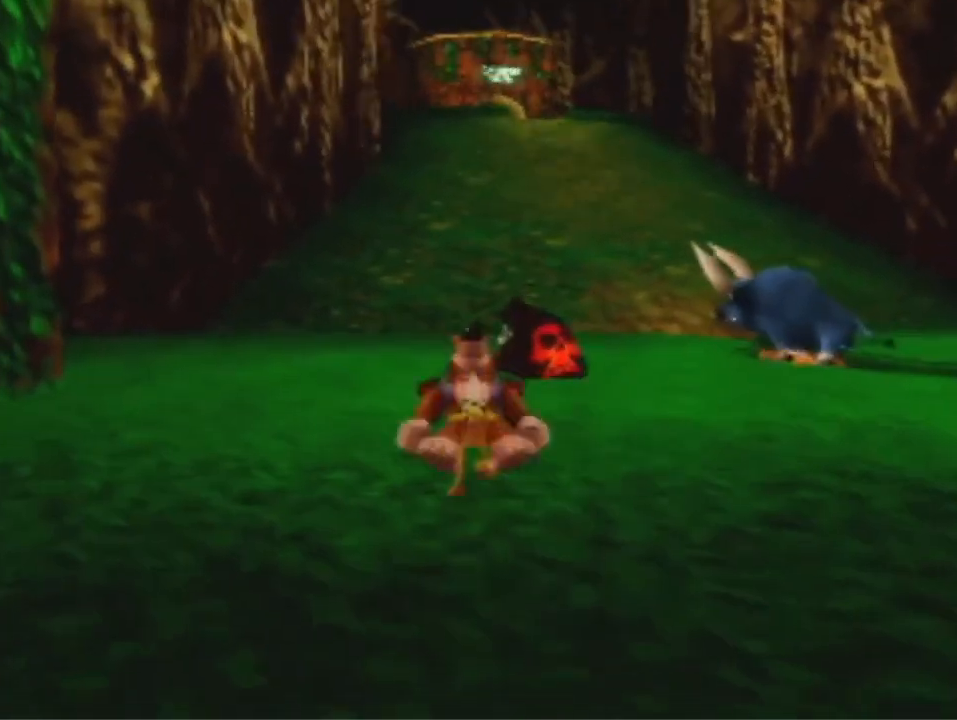
{"dt_ms": 500, "buttons": [], "left_stick": "up", "events": [[67, "A", "up"]]}
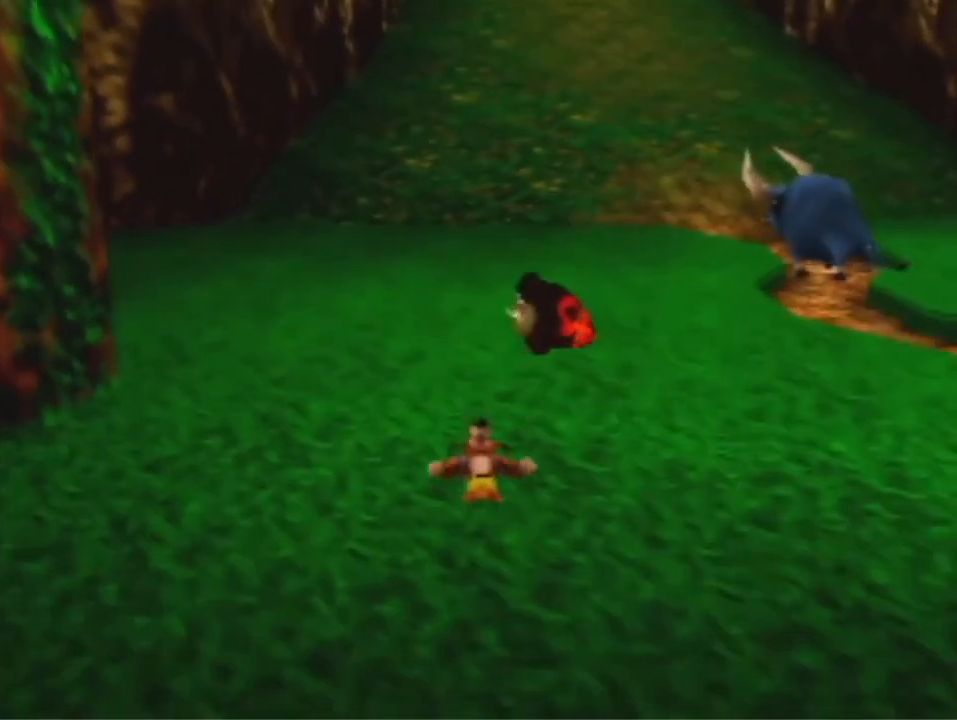
{"dt_ms": 500, "buttons": ["A"], "left_stick": "up", "events": [[367, "A", "down"]]}
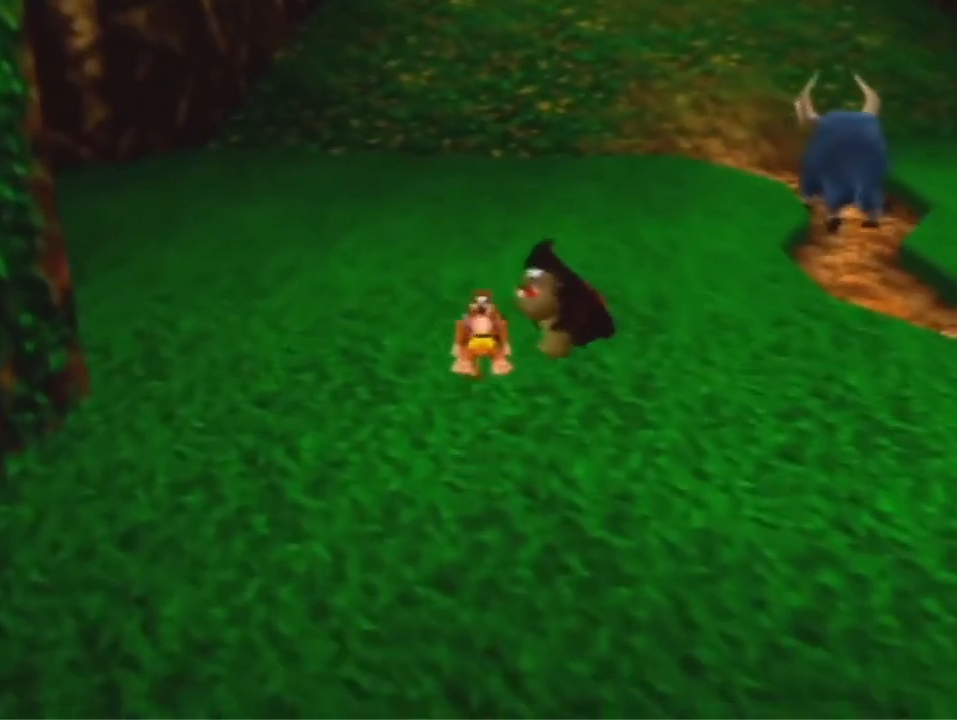
{"dt_ms": 500, "buttons": ["A"], "left_stick": "up", "events": []}
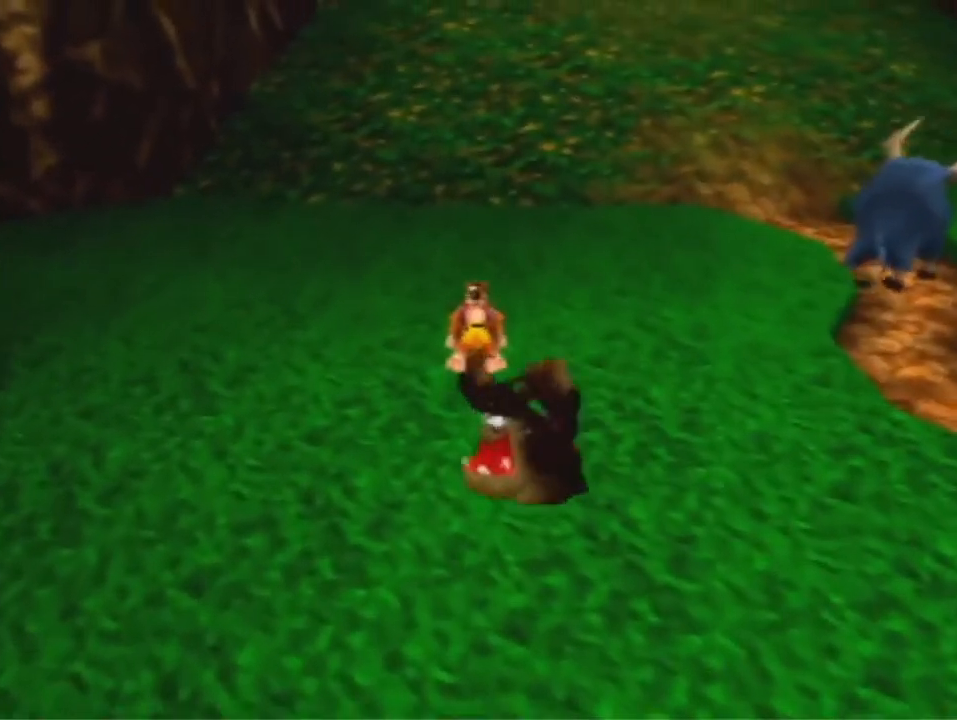
{"dt_ms": 500, "buttons": [], "left_stick": "up", "events": [[333, "A", "up"]]}
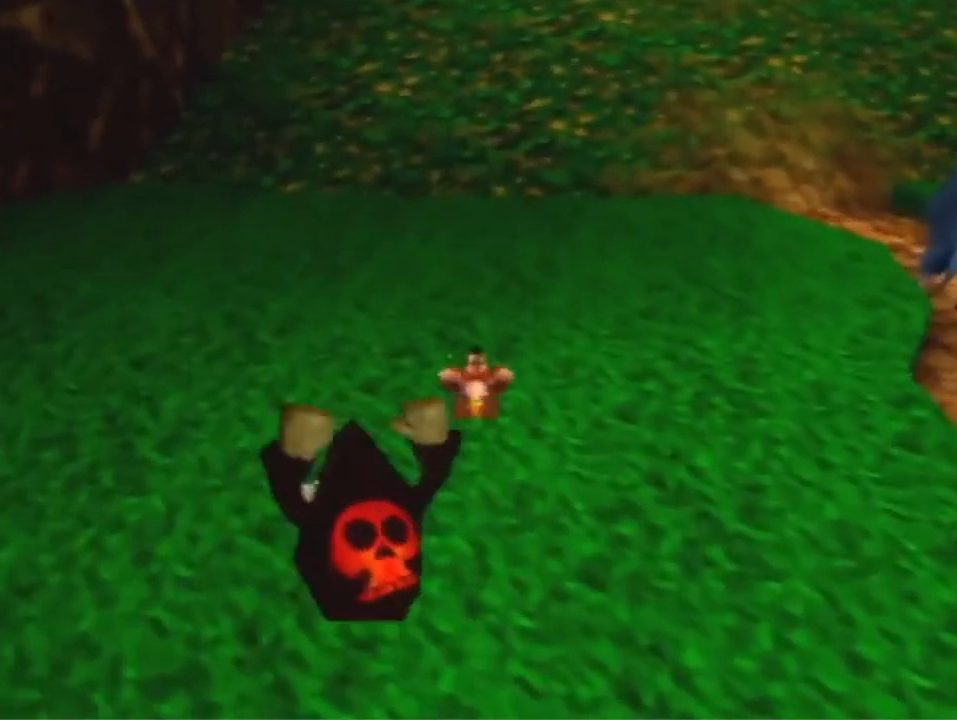
{"dt_ms": 500, "buttons": [], "left_stick": "up", "events": [[133, "A", "down"], [200, "A", "up"]]}
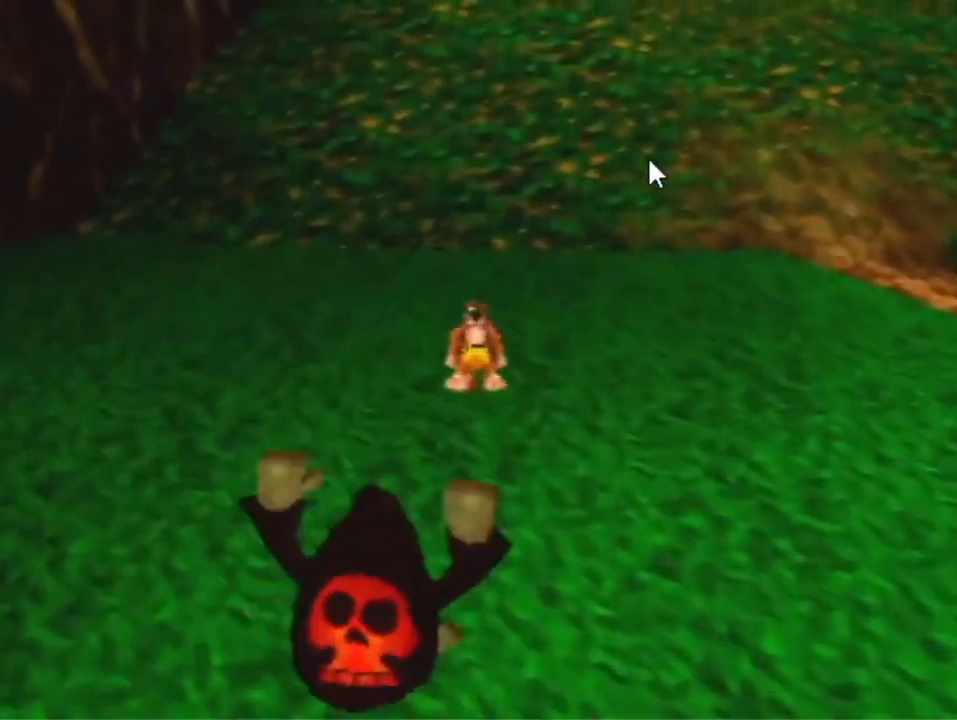
{"dt_ms": 500, "buttons": [], "left_stick": "up", "events": []}
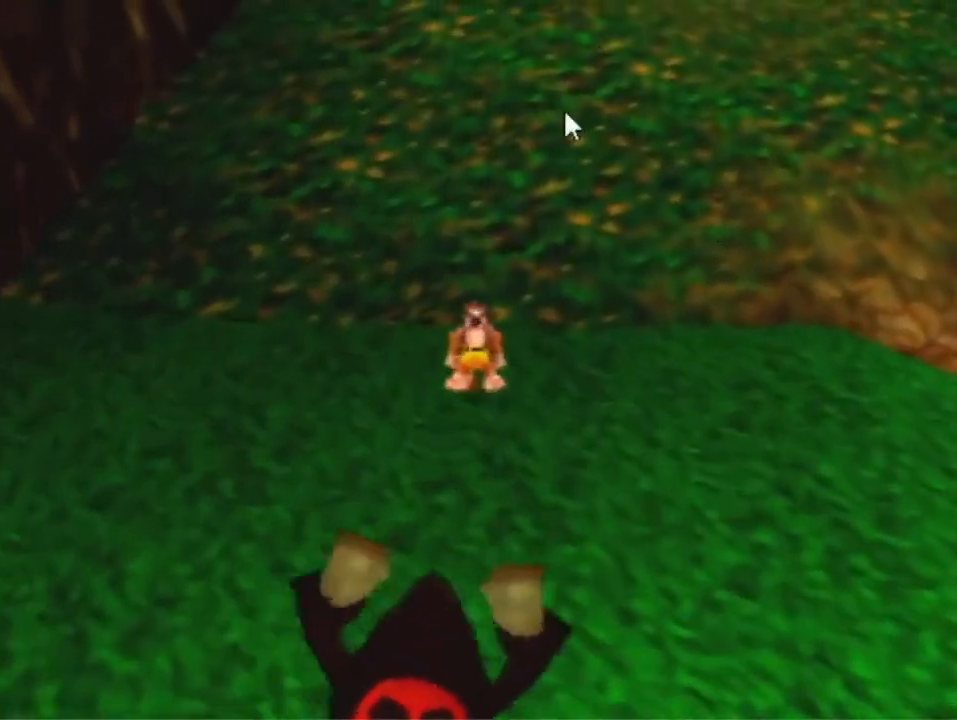
{"dt_ms": 500, "buttons": ["A"], "left_stick": "up", "events": [[300, "A", "down"]]}
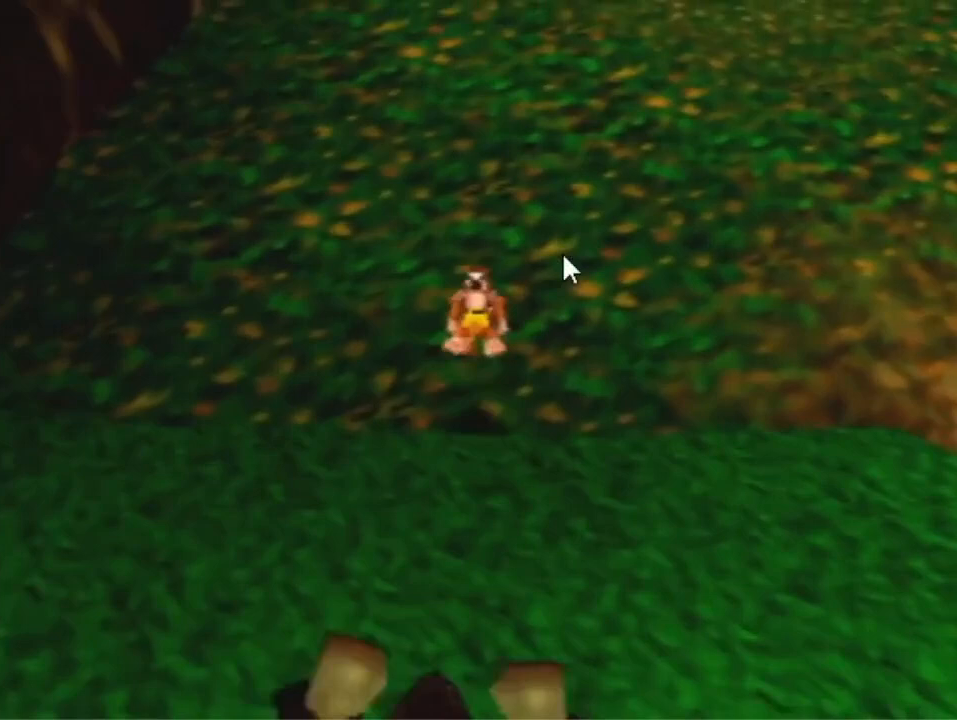
{"dt_ms": 500, "buttons": [], "left_stick": "up", "events": [[467, "A", "up"]]}
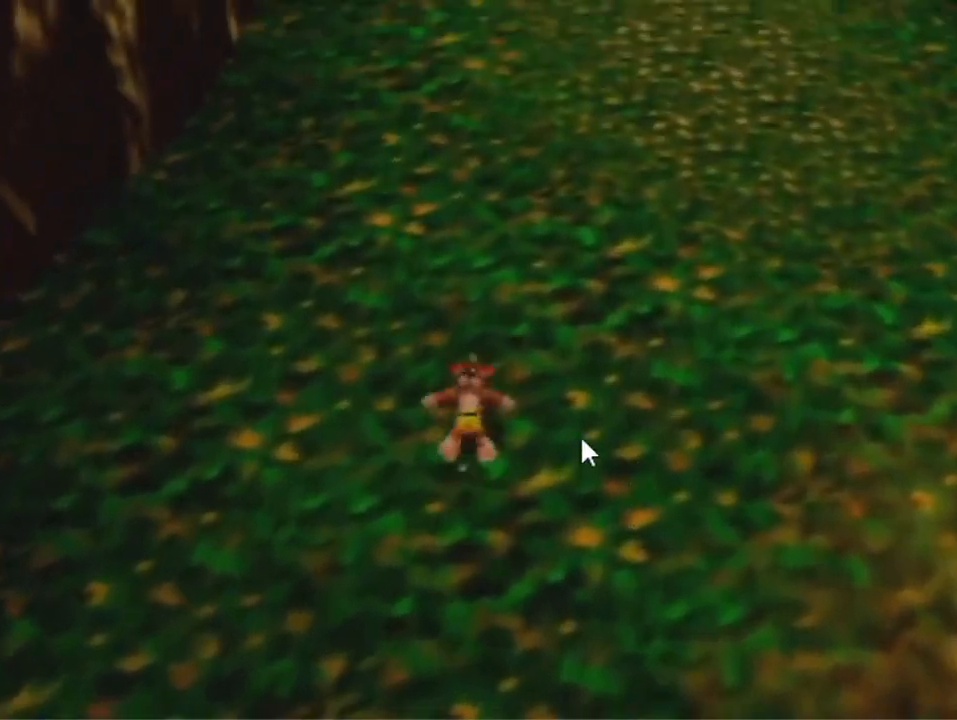
{"dt_ms": 500, "buttons": [], "left_stick": "up", "events": [[33, "A", "down"], [133, "A", "up"]]}
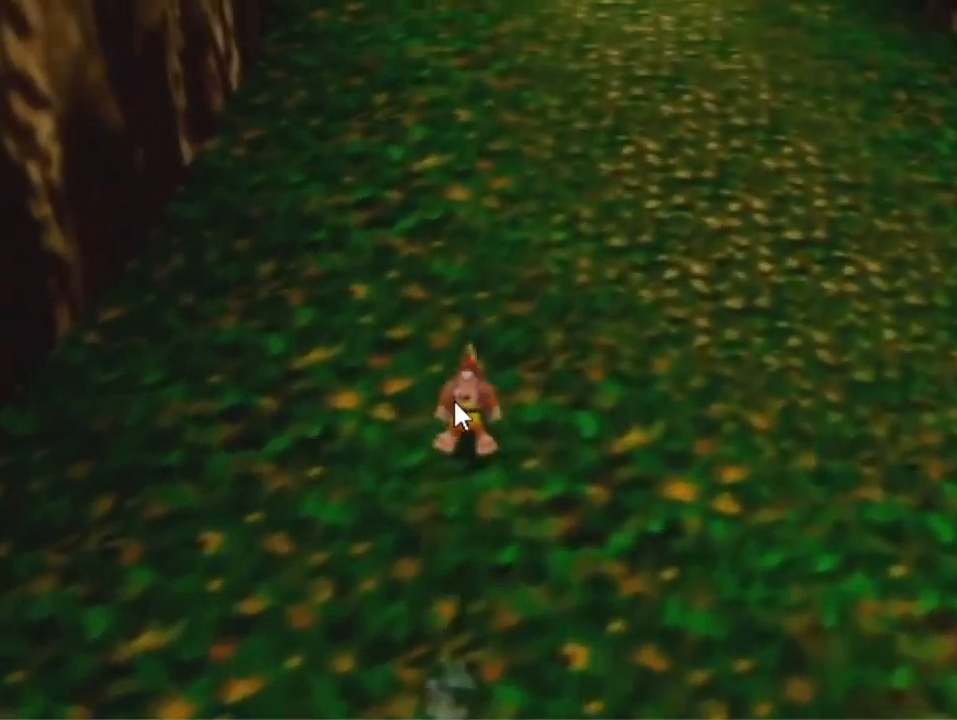
{"dt_ms": 500, "buttons": [], "left_stick": "up", "events": [[267, "A", "down"], [333, "A", "up"]]}
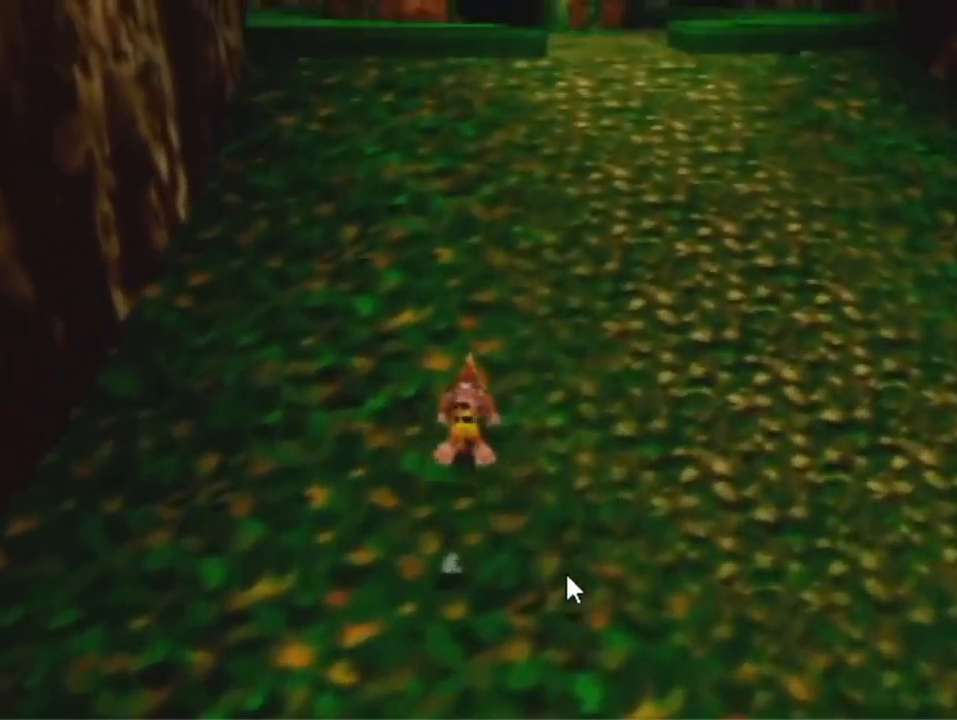
{"dt_ms": 500, "buttons": [], "left_stick": "up", "events": [[100, "A", "down"], [167, "A", "up"]]}
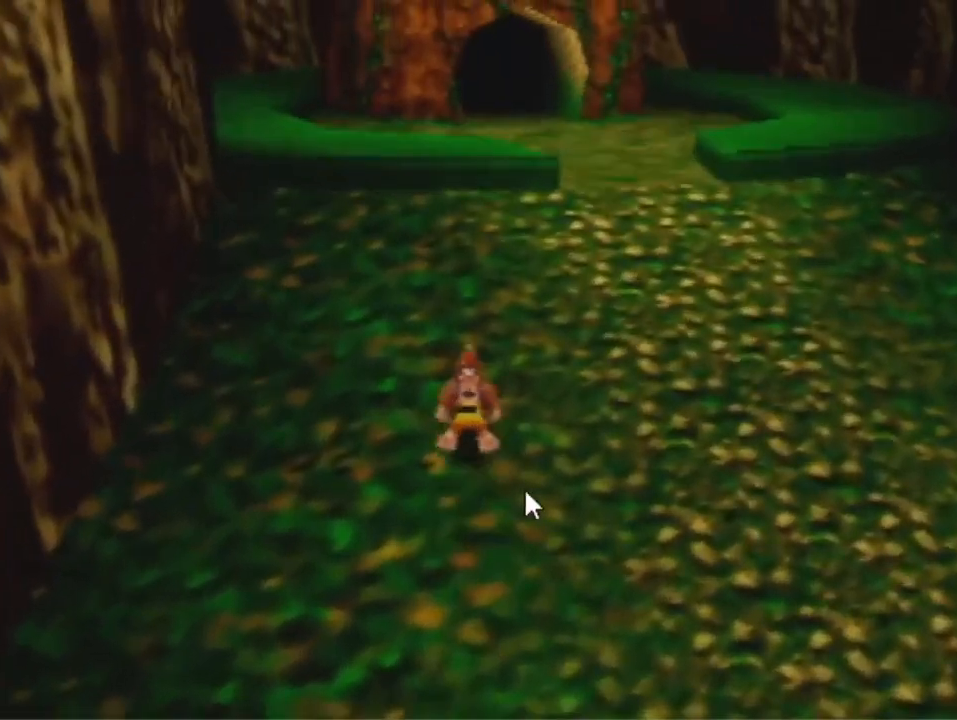
{"dt_ms": 500, "buttons": ["A"], "left_stick": "up", "events": [[267, "A", "down"]]}
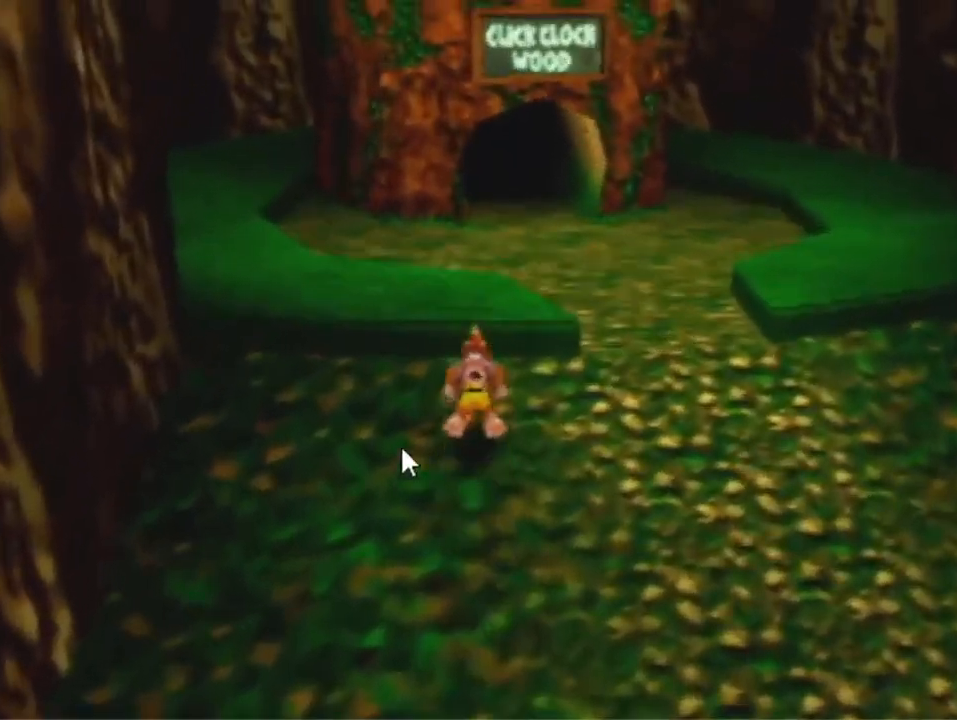
{"dt_ms": 500, "buttons": ["A"], "left_stick": "up", "events": [[133, "A", "up"], [400, "A", "down"]]}
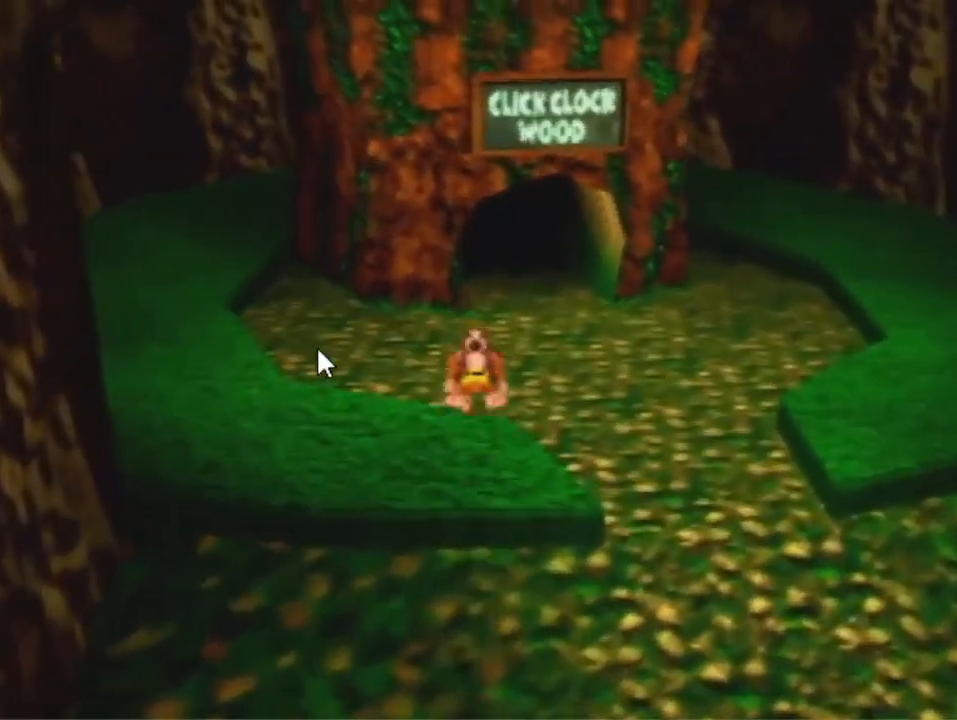
{"dt_ms": 500, "buttons": [], "left_stick": "up", "events": [[400, "A", "up"]]}
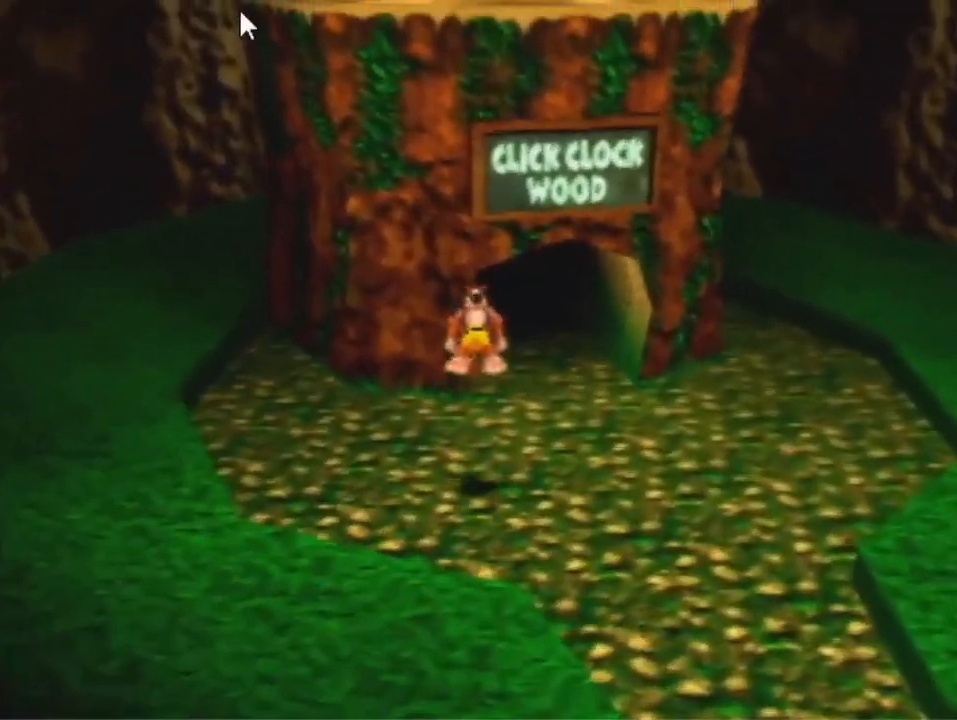
{"dt_ms": 500, "buttons": ["A"], "left_stick": "up", "events": [[500, "A", "down"]]}
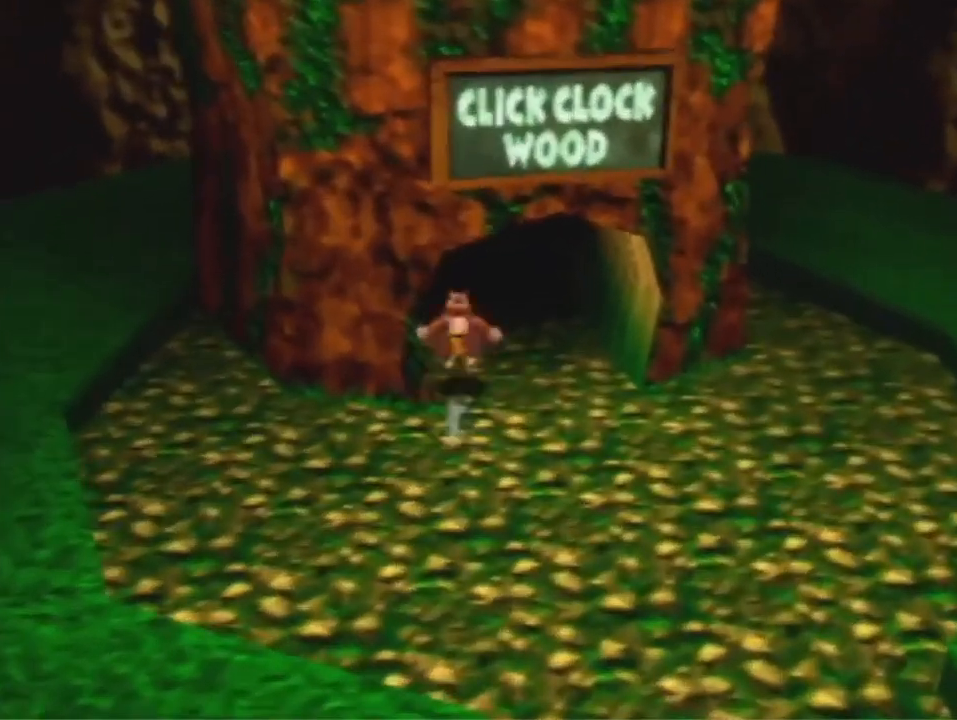
{"dt_ms": 500, "buttons": [], "left_stick": "up", "events": [[167, "A", "up"]]}
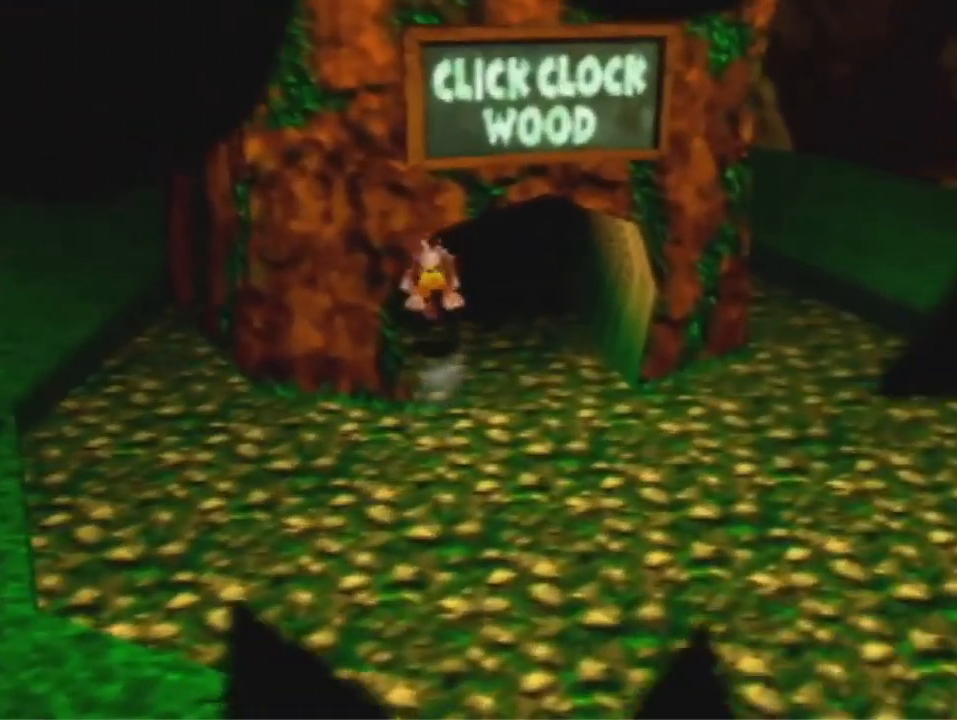
{"dt_ms": 500, "buttons": [], "left_stick": "center", "events": [[167, "left_stick", "center"]]}